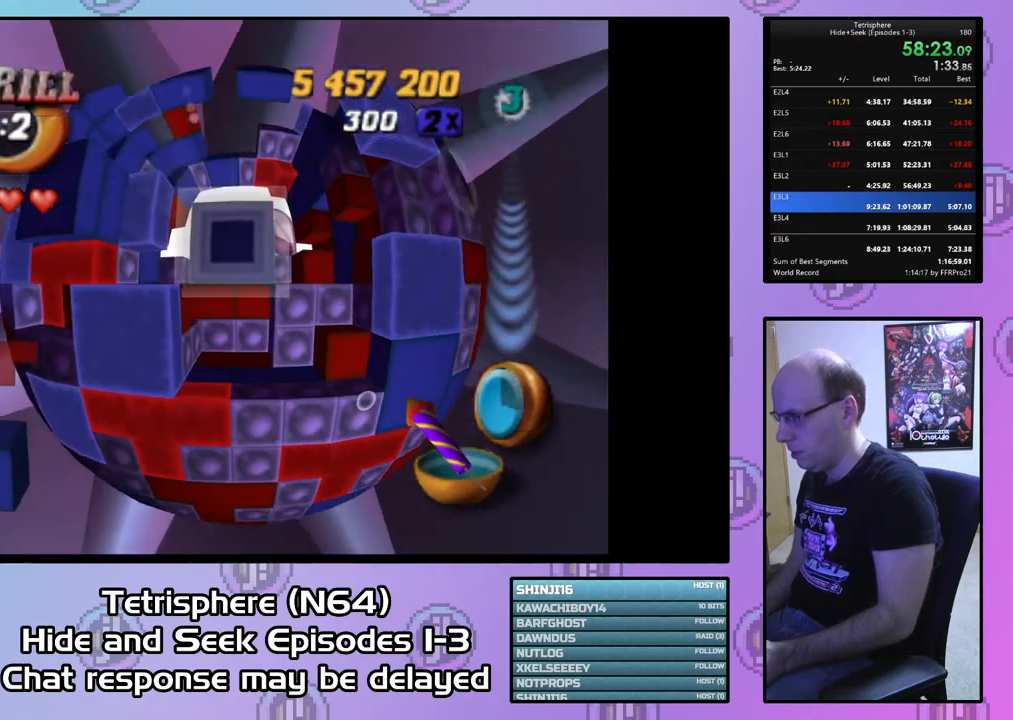
Gameplay with a controller (PlayStation layout); each line is a JSON object with the inputs held at the frame after it. "events" lists button and stick changes between this image and that frame as [ms after this image, input, new state], when the widget could be followed in between. Not read: left_stick.
{"buttons": [], "right_stick": "center", "events": [[133, "CIRCLE", "down"], [267, "CIRCLE", "up"], [267, "DPAD_RIGHT", "down"], [367, "DPAD_RIGHT", "up"], [433, "DPAD_RIGHT", "down"], [500, "DPAD_RIGHT", "up"]]}
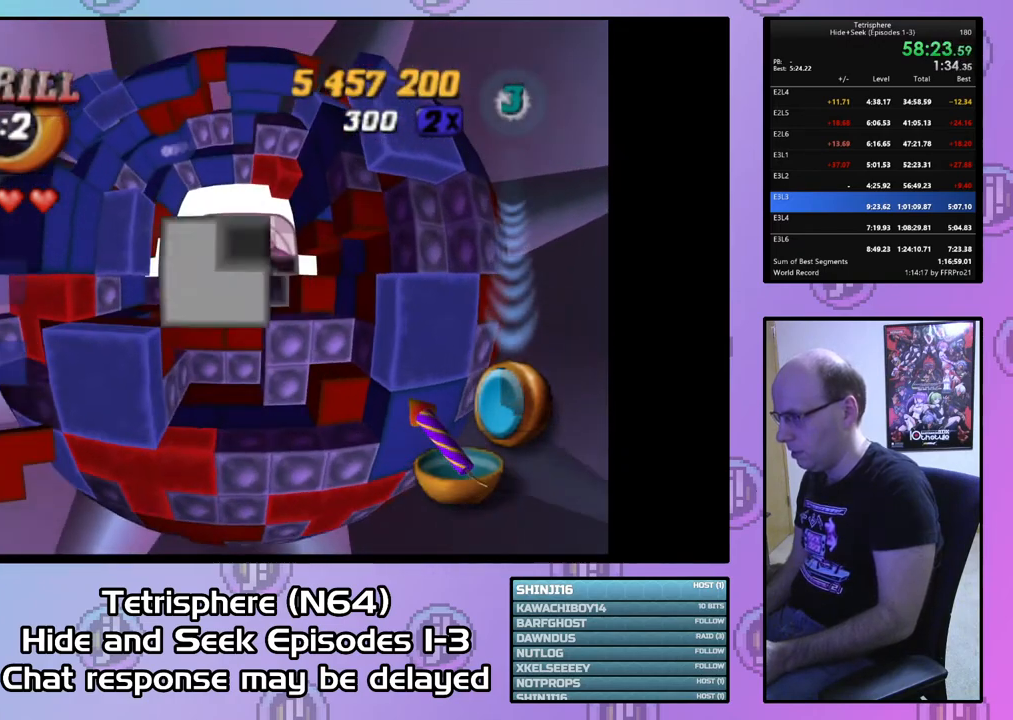
{"buttons": [], "right_stick": "center", "events": [[67, "DPAD_RIGHT", "down"], [200, "DPAD_RIGHT", "up"], [267, "DPAD_RIGHT", "down"], [333, "DPAD_RIGHT", "up"], [467, "DPAD_DOWN", "down"], [500, "DPAD_DOWN", "up"]]}
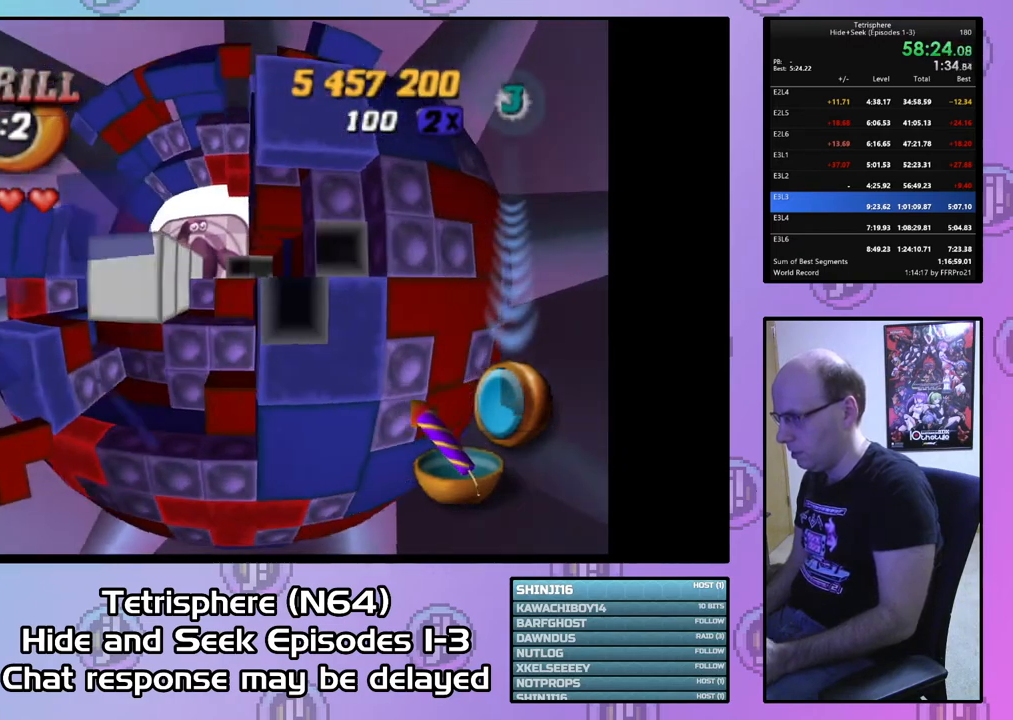
{"buttons": ["SQUARE"], "right_stick": "center", "events": [[33, "SQUARE", "down"], [167, "DPAD_LEFT", "down"], [233, "DPAD_LEFT", "up"], [300, "DPAD_LEFT", "down"], [500, "DPAD_LEFT", "up"]]}
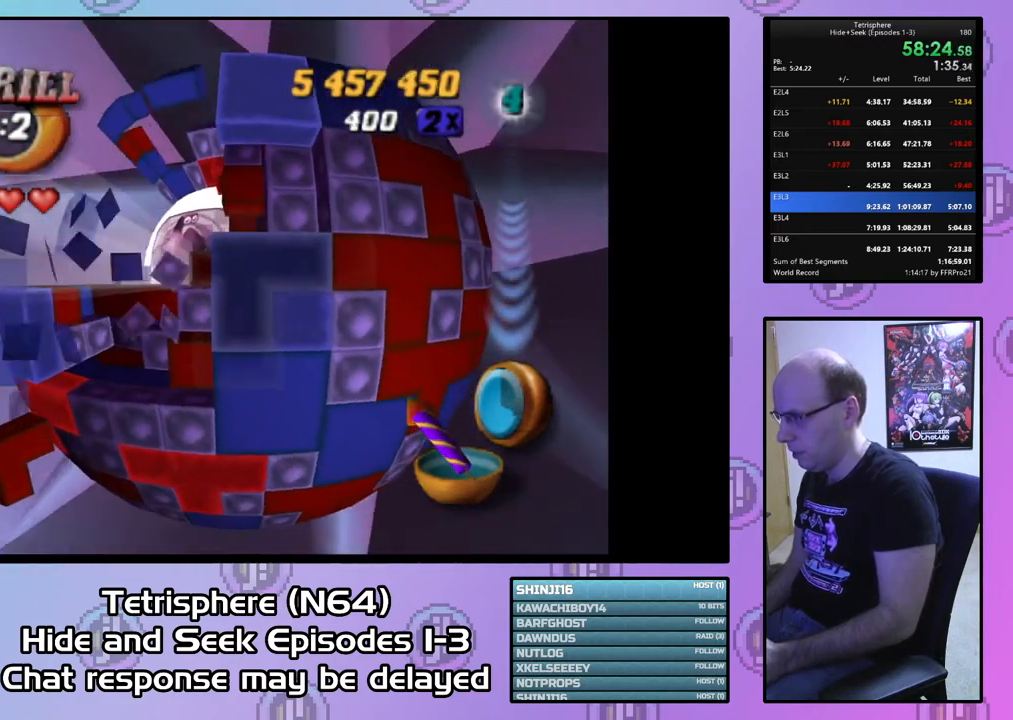
{"buttons": ["SQUARE", "DPAD_LEFT"], "right_stick": "center", "events": [[200, "DPAD_LEFT", "down"], [267, "DPAD_LEFT", "up"], [333, "DPAD_UP", "down"], [400, "DPAD_LEFT", "down"], [433, "DPAD_LEFT", "up"], [467, "DPAD_LEFT", "down"], [467, "DPAD_UP", "up"]]}
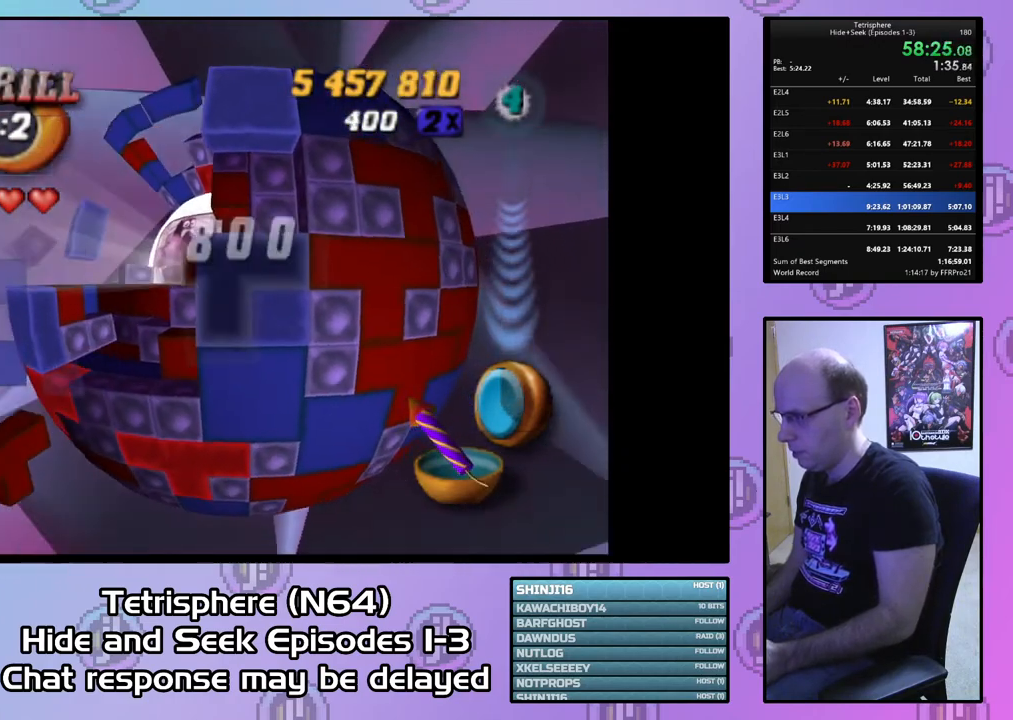
{"buttons": ["SQUARE", "DPAD_UP"], "right_stick": "center", "events": [[33, "DPAD_UP", "down"], [133, "DPAD_UP", "up"], [167, "DPAD_LEFT", "up"], [267, "DPAD_LEFT", "down"], [333, "DPAD_LEFT", "up"], [400, "DPAD_LEFT", "down"], [400, "DPAD_UP", "down"], [500, "DPAD_LEFT", "up"]]}
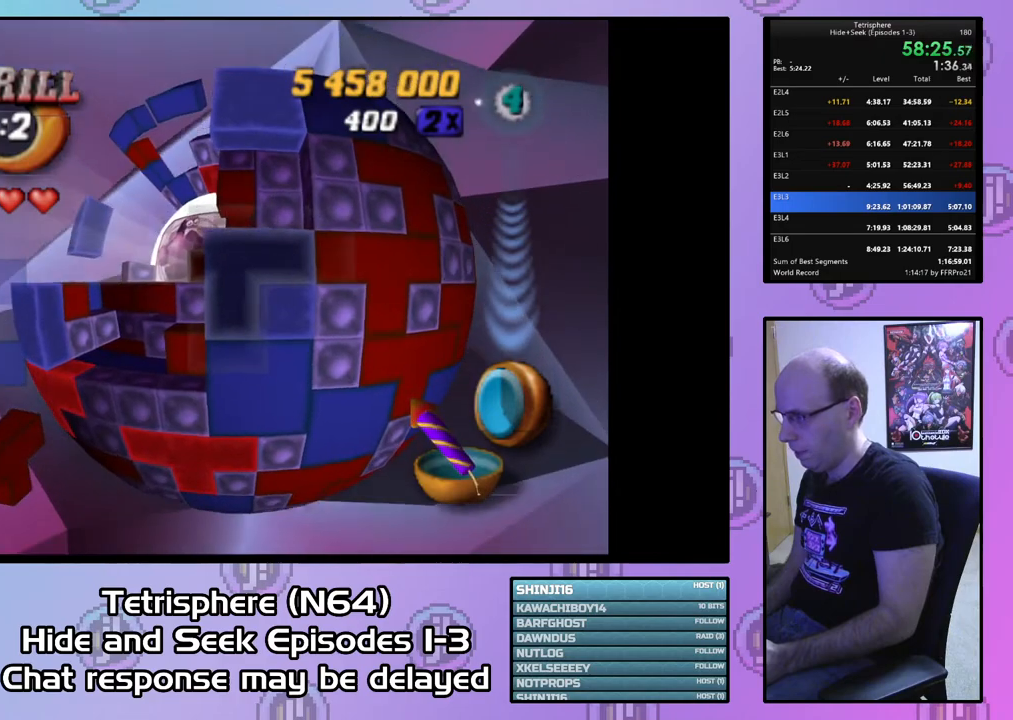
{"buttons": ["SQUARE", "DPAD_DOWN"], "right_stick": "center", "events": [[133, "DPAD_LEFT", "down"], [300, "DPAD_UP", "up"], [367, "DPAD_LEFT", "up"], [433, "DPAD_DOWN", "down"]]}
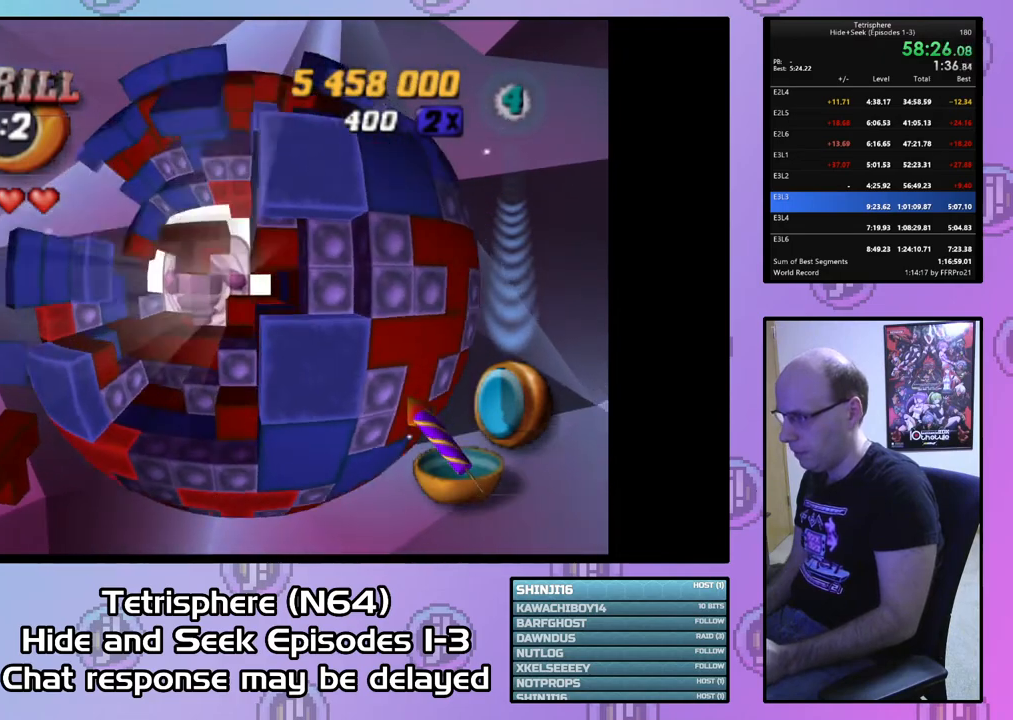
{"buttons": ["SQUARE"], "right_stick": "center", "events": [[33, "DPAD_DOWN", "up"], [100, "DPAD_DOWN", "down"], [200, "DPAD_DOWN", "up"]]}
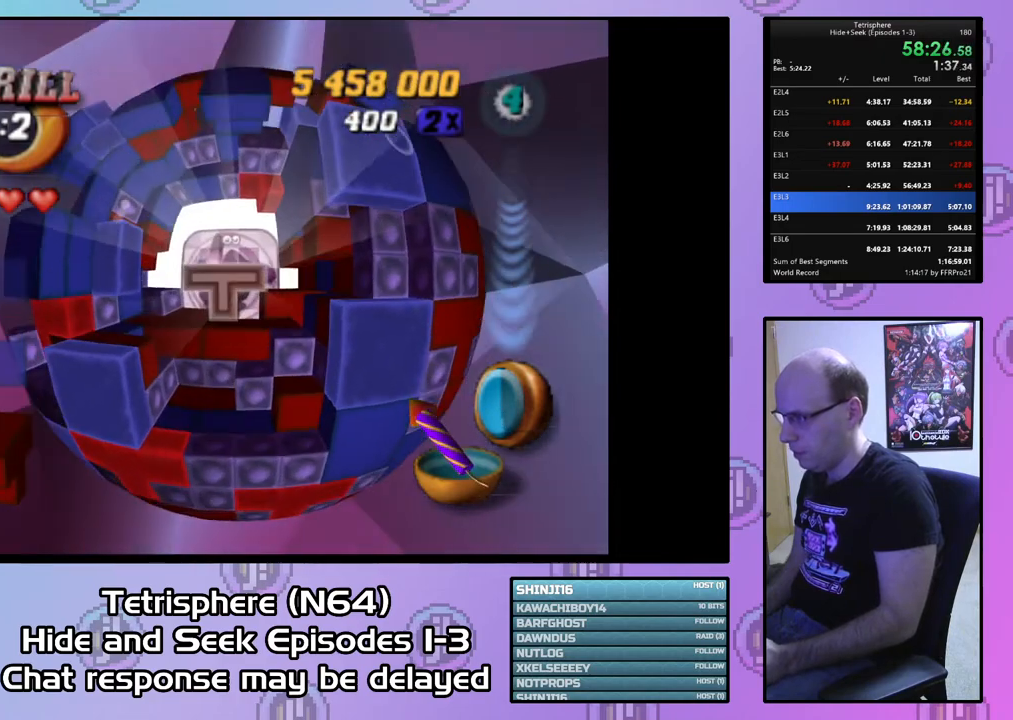
{"buttons": [], "right_stick": "center", "events": [[100, "DPAD_RIGHT", "down"], [167, "DPAD_RIGHT", "up"], [200, "SQUARE", "up"], [300, "CIRCLE", "down"], [400, "CIRCLE", "up"], [400, "DPAD_LEFT", "down"], [500, "DPAD_LEFT", "up"]]}
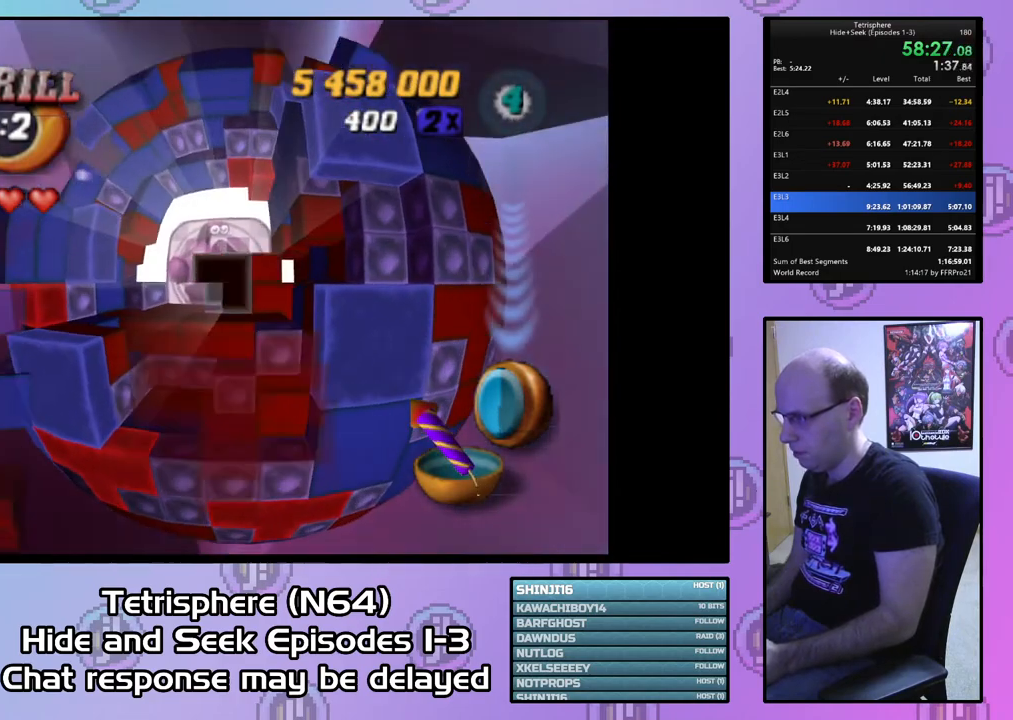
{"buttons": [], "right_stick": "center", "events": [[67, "DPAD_LEFT", "down"], [167, "DPAD_LEFT", "up"]]}
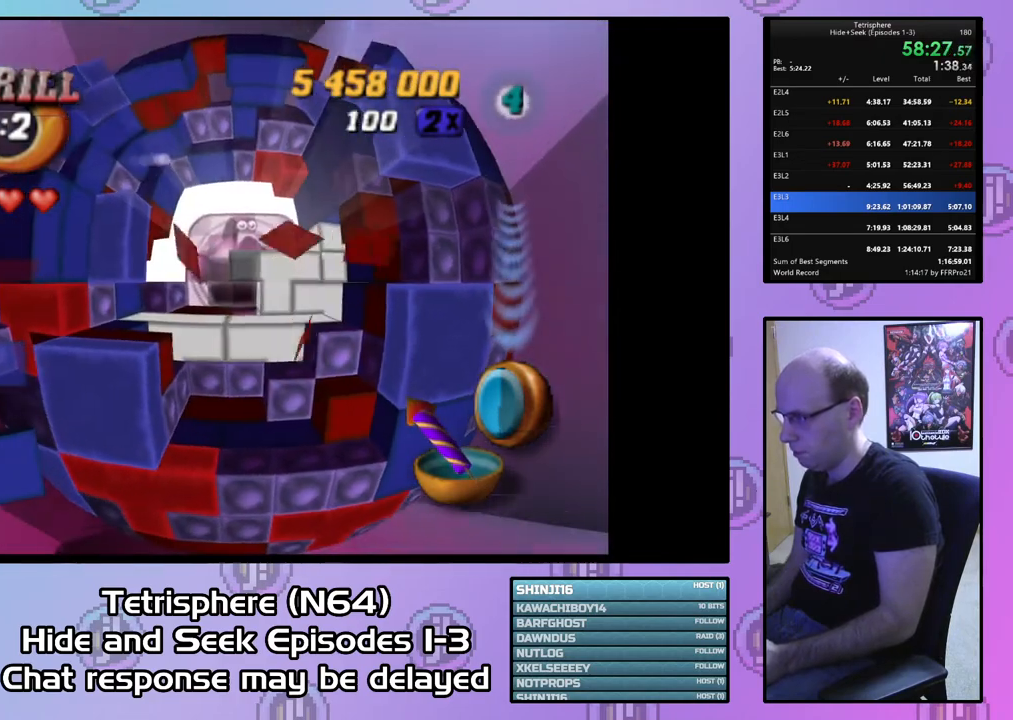
{"buttons": [], "right_stick": "center", "events": []}
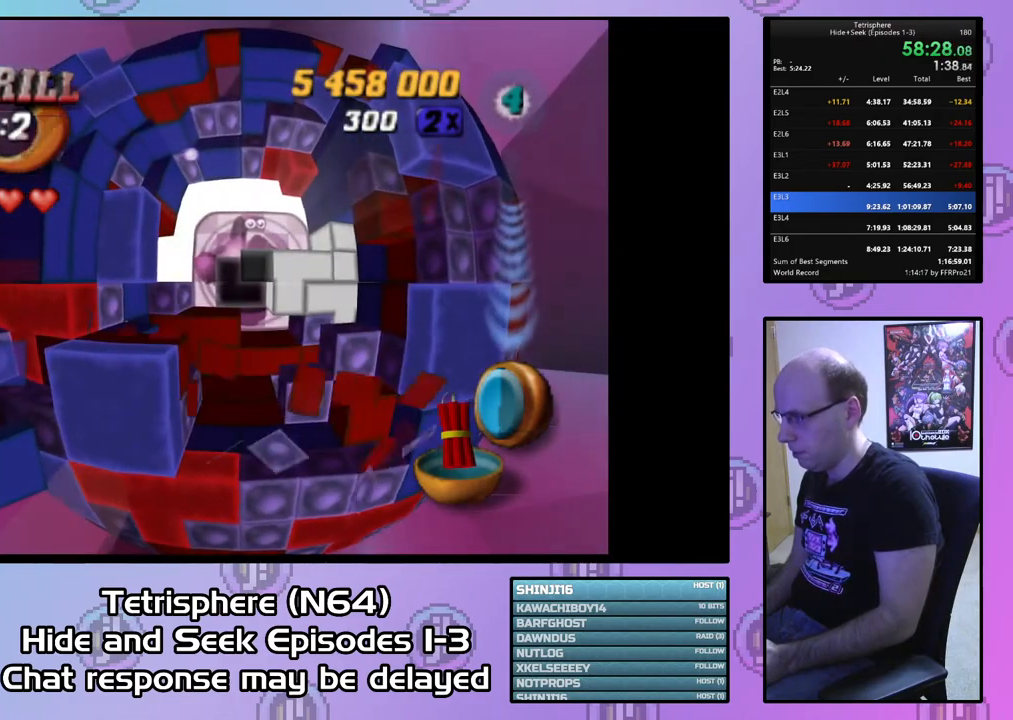
{"buttons": [], "right_stick": "center", "events": []}
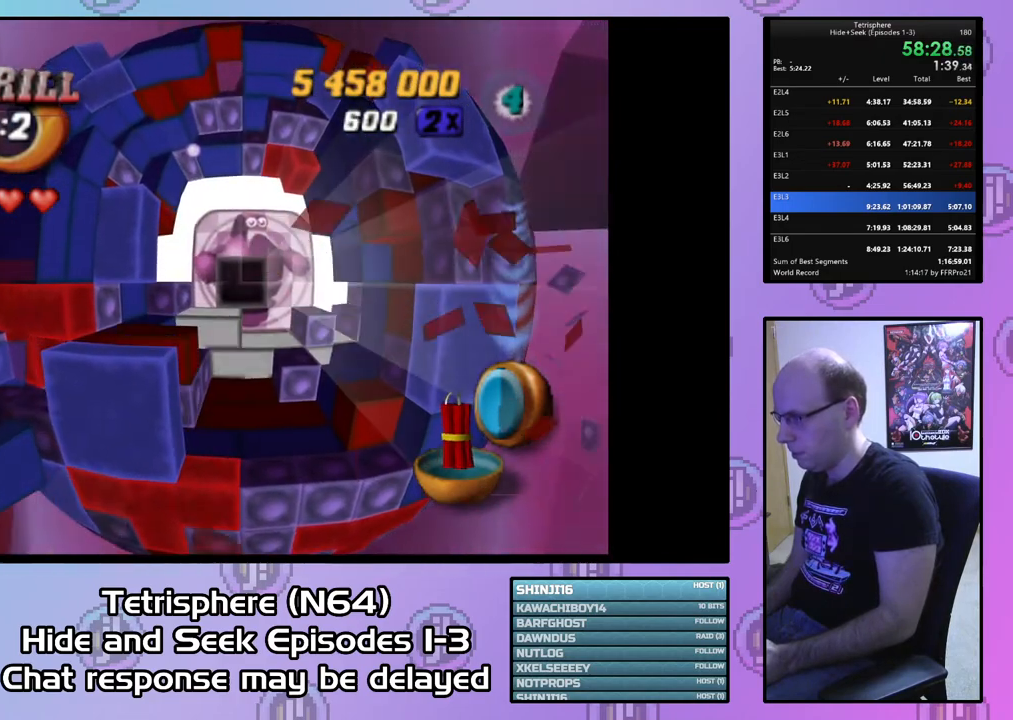
{"buttons": [], "right_stick": "center", "events": [[267, "DPAD_RIGHT", "down"], [300, "DPAD_UP", "down"], [400, "DPAD_RIGHT", "up"], [400, "DPAD_UP", "up"]]}
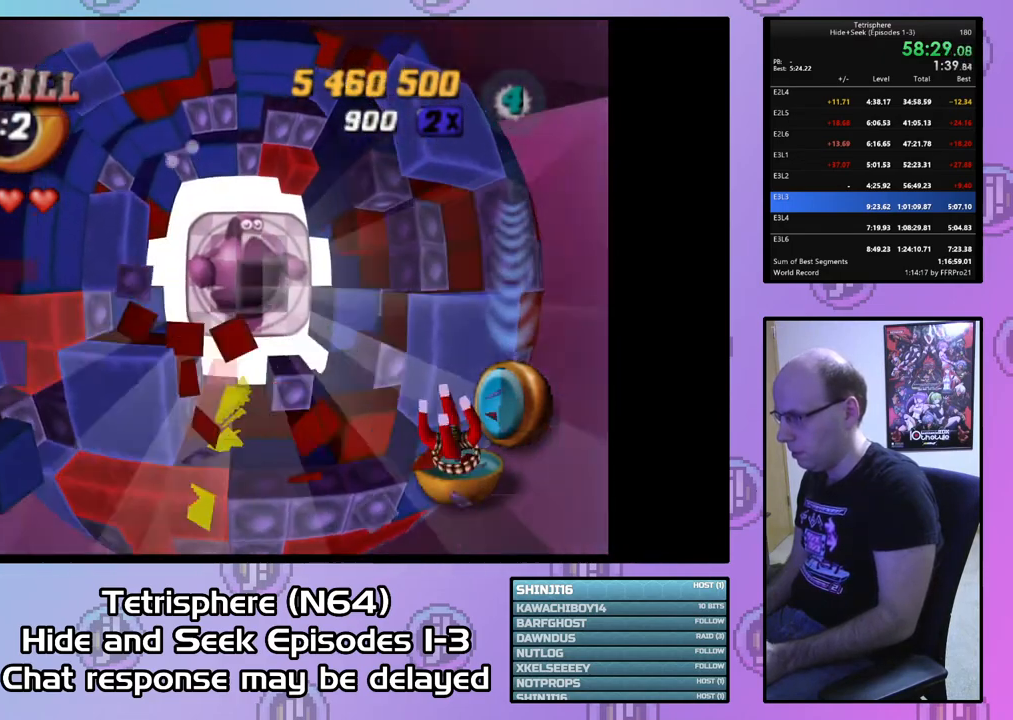
{"buttons": [], "right_stick": "center", "events": []}
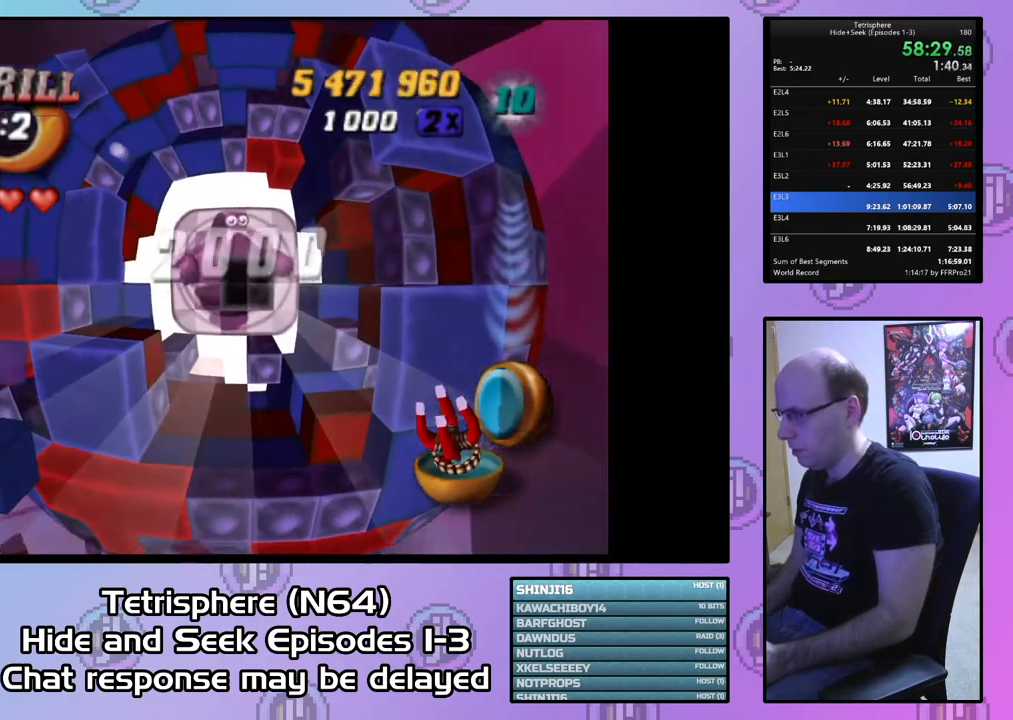
{"buttons": [], "right_stick": "center", "events": [[167, "DPAD_LEFT", "down"], [300, "DPAD_LEFT", "up"]]}
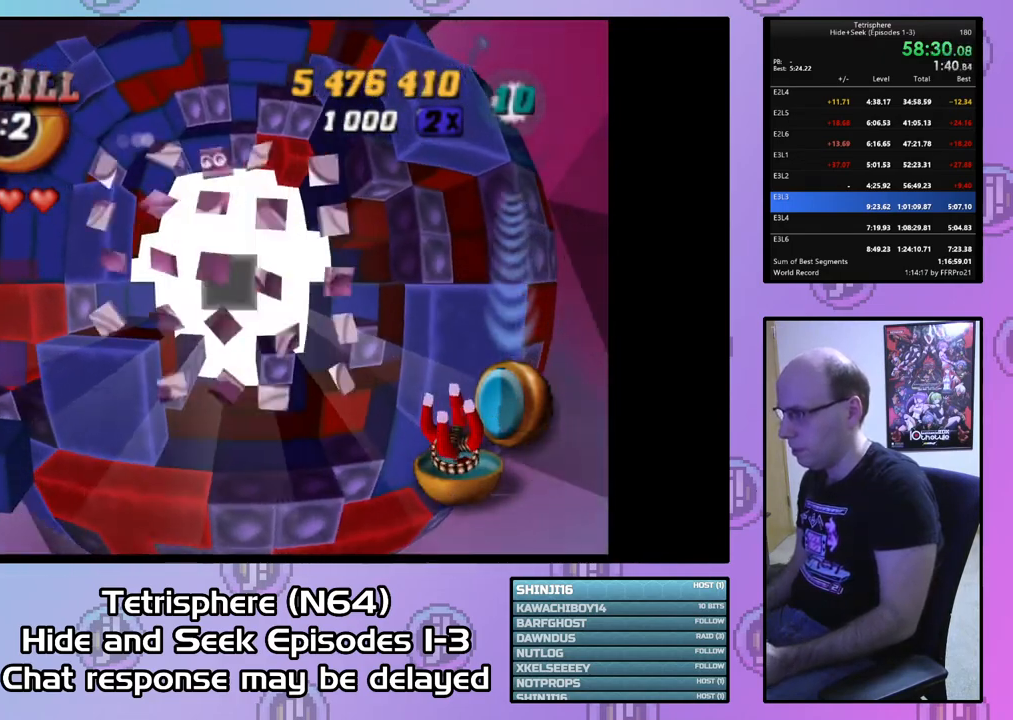
{"buttons": [], "right_stick": "center", "events": [[267, "DPAD_DOWN", "down"], [400, "DPAD_DOWN", "up"]]}
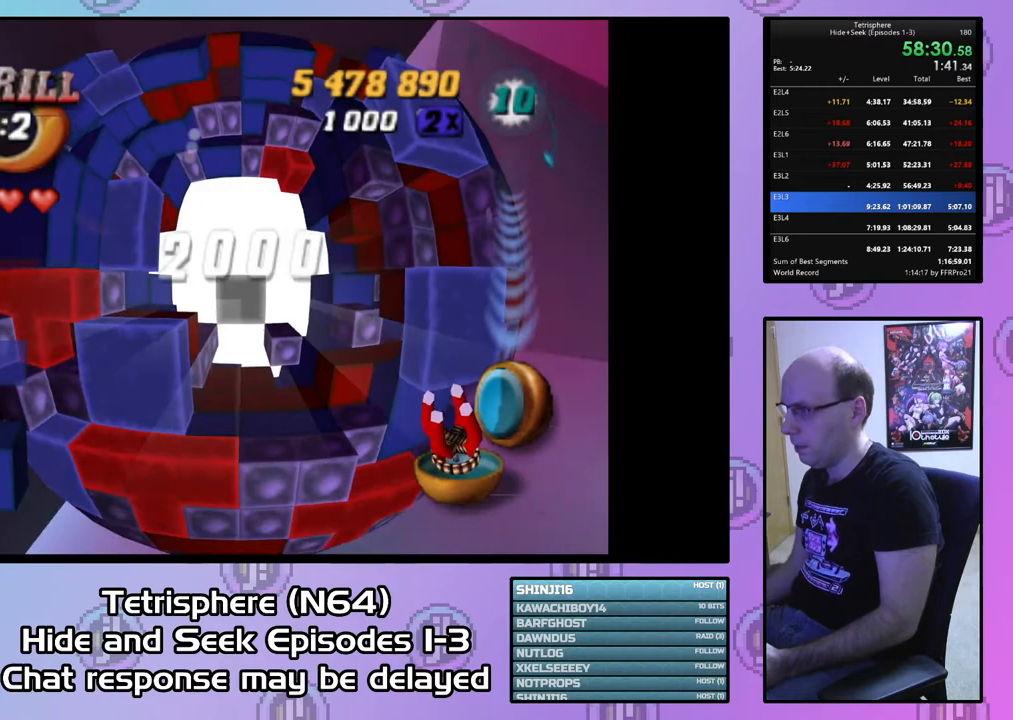
{"buttons": [], "right_stick": "center", "events": [[167, "DPAD_RIGHT", "down"], [233, "DPAD_RIGHT", "up"]]}
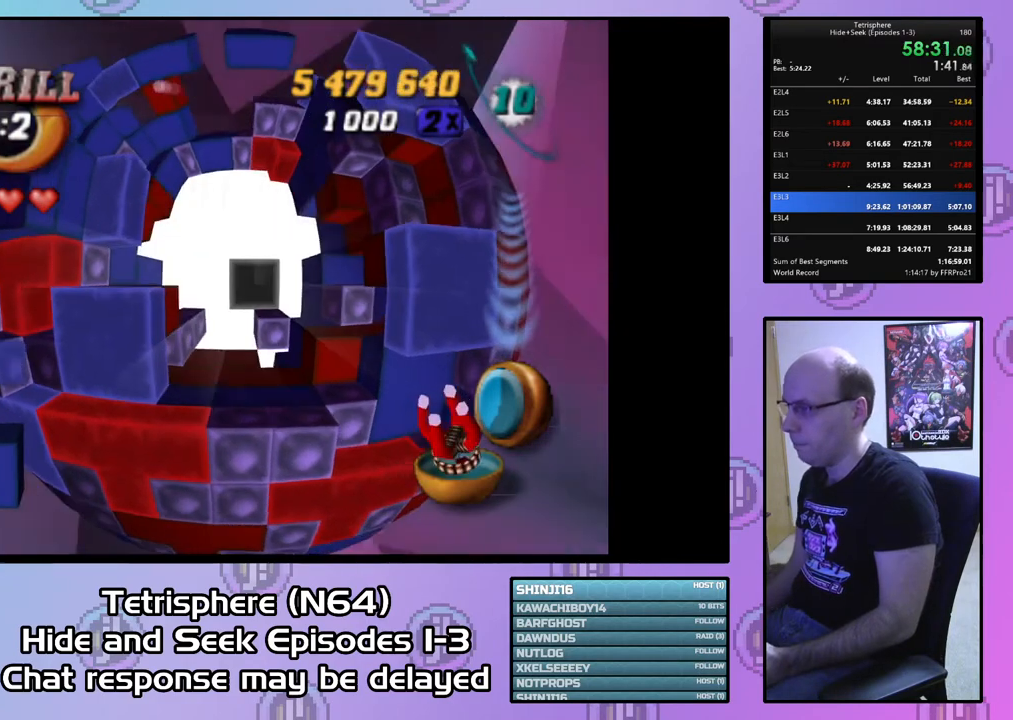
{"buttons": [], "right_stick": "center", "events": []}
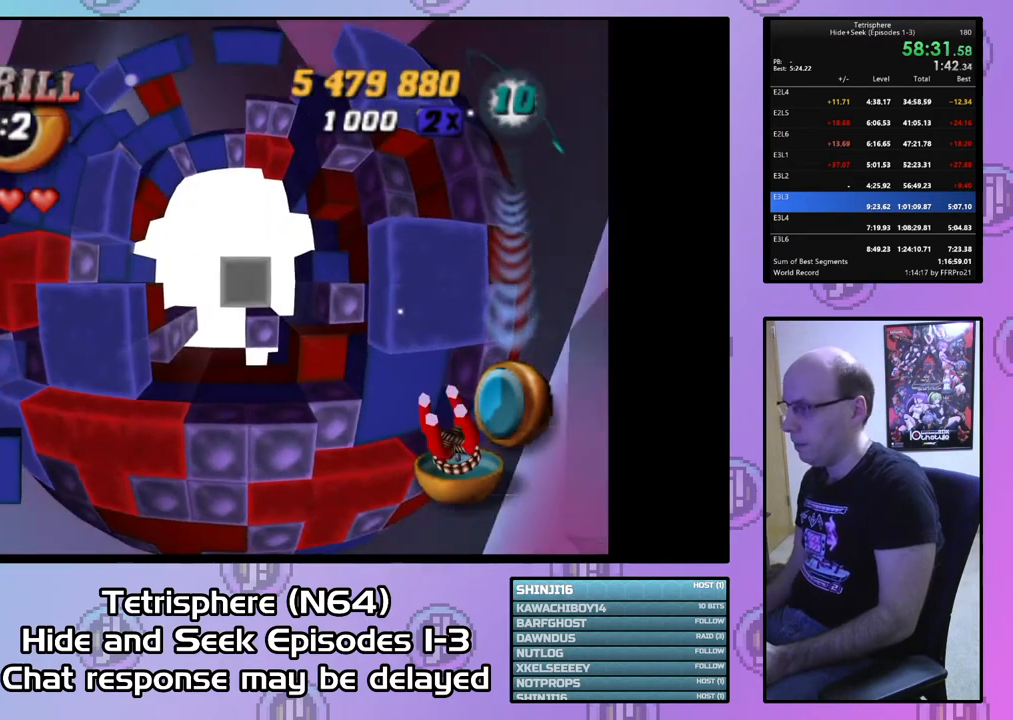
{"buttons": [], "right_stick": "center", "events": []}
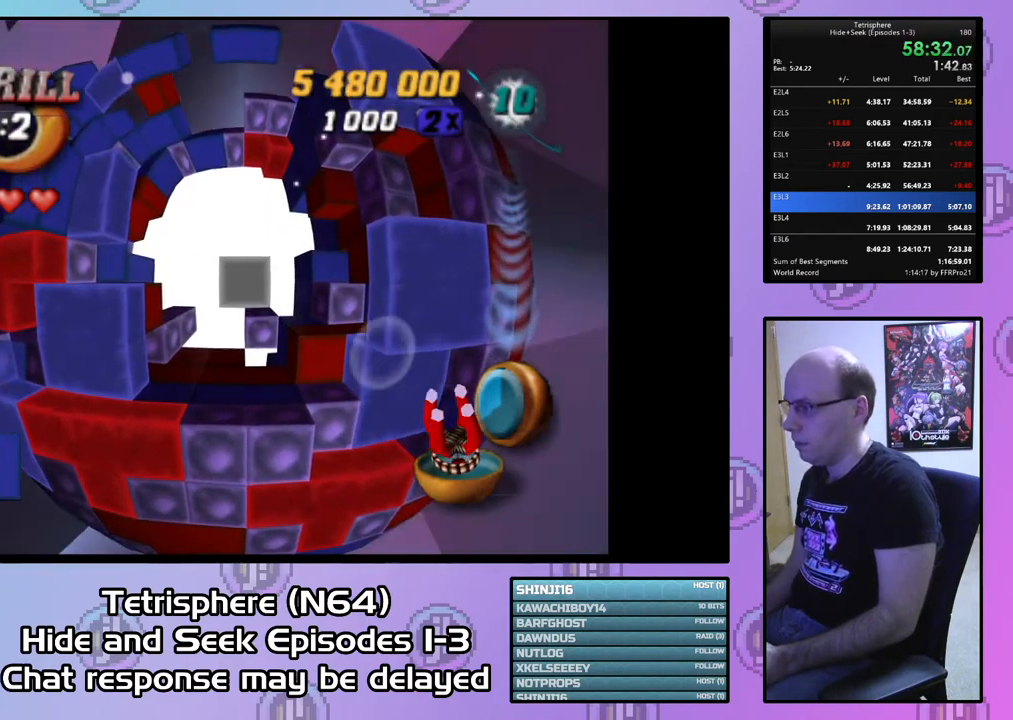
{"buttons": ["CROSS", "CIRCLE"], "right_stick": "center", "events": [[433, "CIRCLE", "down"], [433, "CROSS", "down"]]}
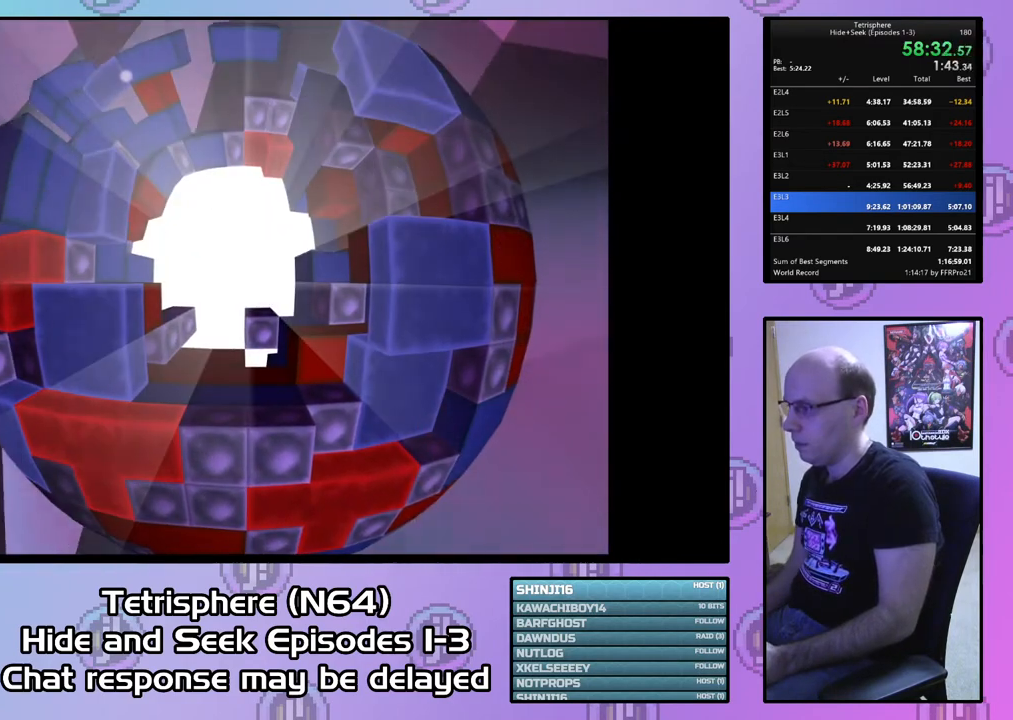
{"buttons": ["CROSS"], "right_stick": "center", "events": [[67, "CIRCLE", "up"], [67, "CROSS", "up"], [133, "CIRCLE", "down"], [133, "CROSS", "down"], [200, "CROSS", "up"], [233, "CIRCLE", "up"], [300, "CIRCLE", "down"], [300, "CROSS", "down"], [367, "CIRCLE", "up"], [367, "CROSS", "up"], [433, "CROSS", "down"]]}
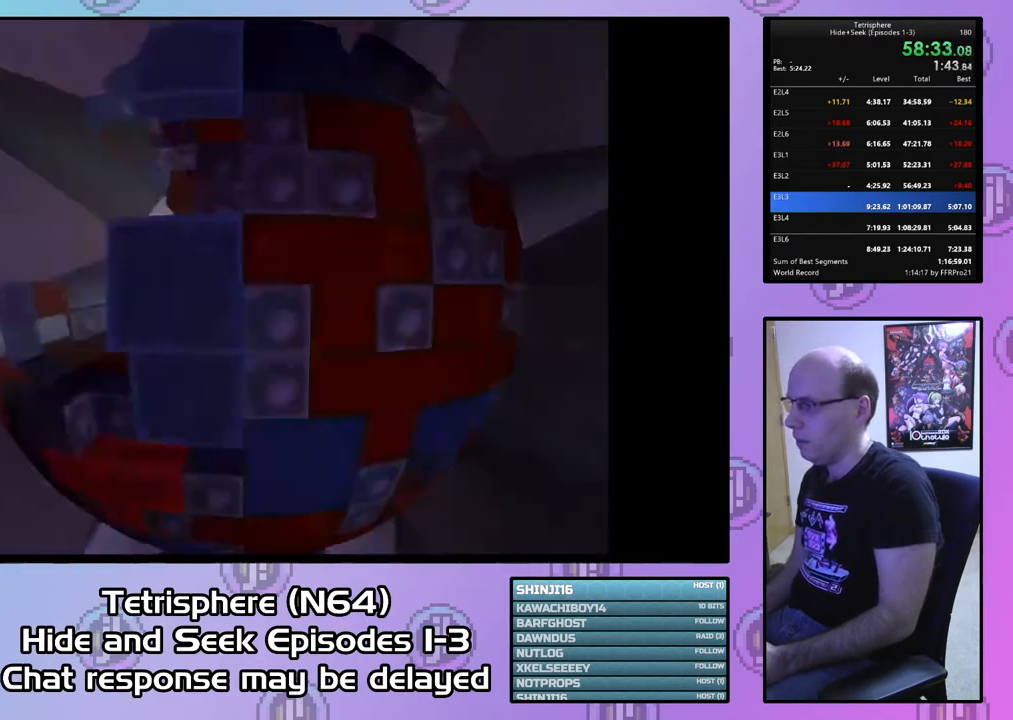
{"buttons": [], "right_stick": "center", "events": [[33, "CROSS", "up"], [100, "CROSS", "down"], [167, "CROSS", "up"], [267, "CIRCLE", "down"], [267, "CROSS", "down"], [367, "CIRCLE", "up"], [367, "CROSS", "up"], [433, "CIRCLE", "down"], [433, "CROSS", "down"], [500, "CIRCLE", "up"], [500, "CROSS", "up"]]}
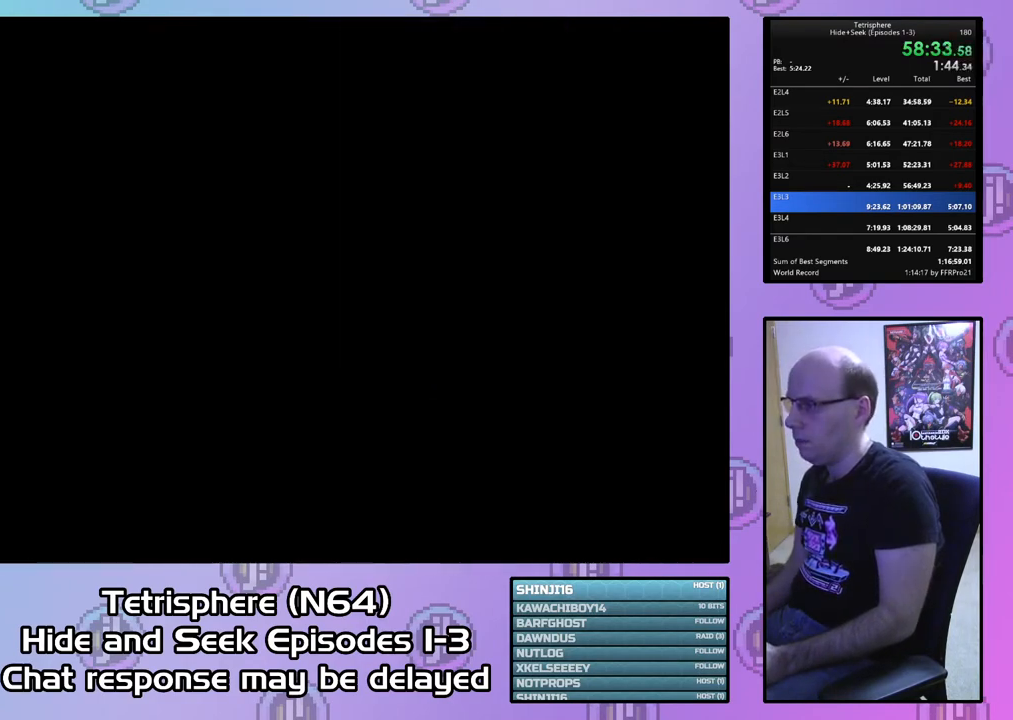
{"buttons": [], "right_stick": "center", "events": [[67, "CROSS", "down"], [167, "CROSS", "up"], [233, "CIRCLE", "down"], [233, "CROSS", "down"], [300, "CIRCLE", "up"], [300, "CROSS", "up"], [367, "CIRCLE", "down"], [367, "CROSS", "down"], [467, "CIRCLE", "up"], [467, "CROSS", "up"]]}
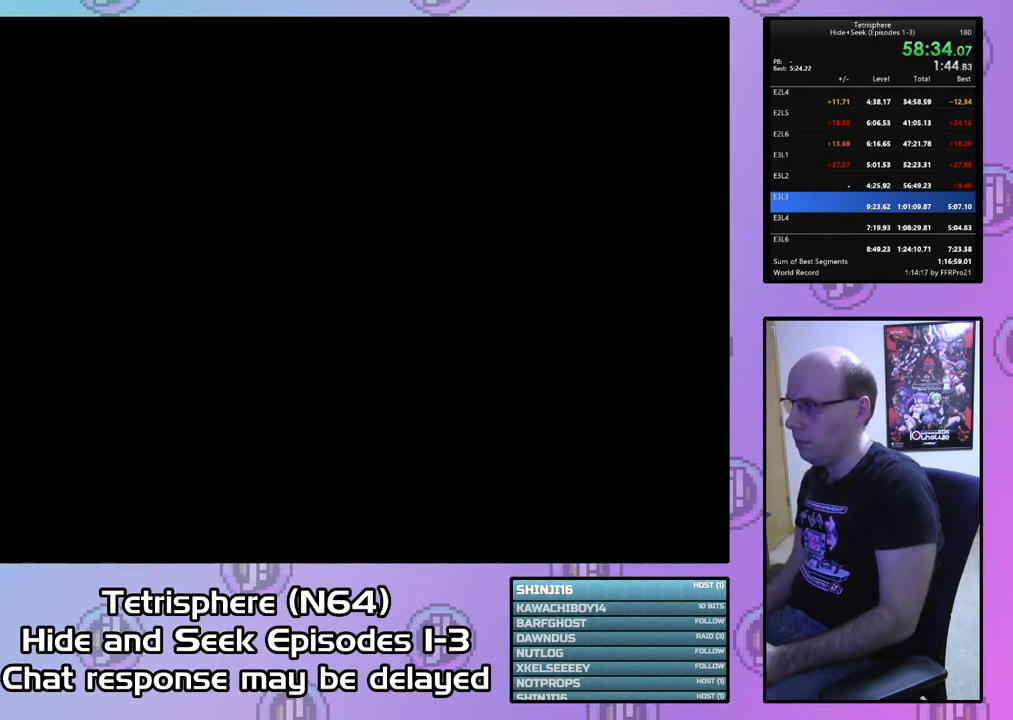
{"buttons": ["CROSS", "CIRCLE"], "right_stick": "center", "events": [[33, "CIRCLE", "down"], [33, "CROSS", "down"], [133, "CIRCLE", "up"], [133, "CROSS", "up"], [167, "CROSS", "down"], [200, "CIRCLE", "down"], [267, "CIRCLE", "up"], [267, "CROSS", "up"], [300, "CIRCLE", "down"], [300, "CROSS", "down"], [400, "CIRCLE", "up"], [400, "CROSS", "up"], [467, "CIRCLE", "down"], [467, "CROSS", "down"]]}
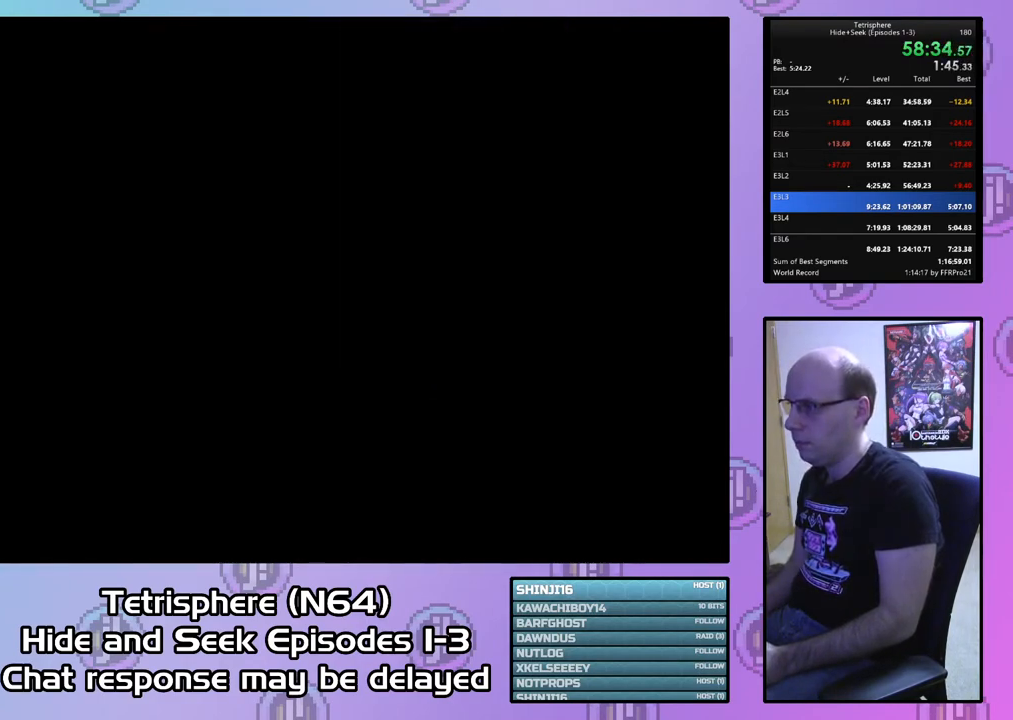
{"buttons": [], "right_stick": "center", "events": [[33, "CIRCLE", "up"], [33, "CROSS", "up"]]}
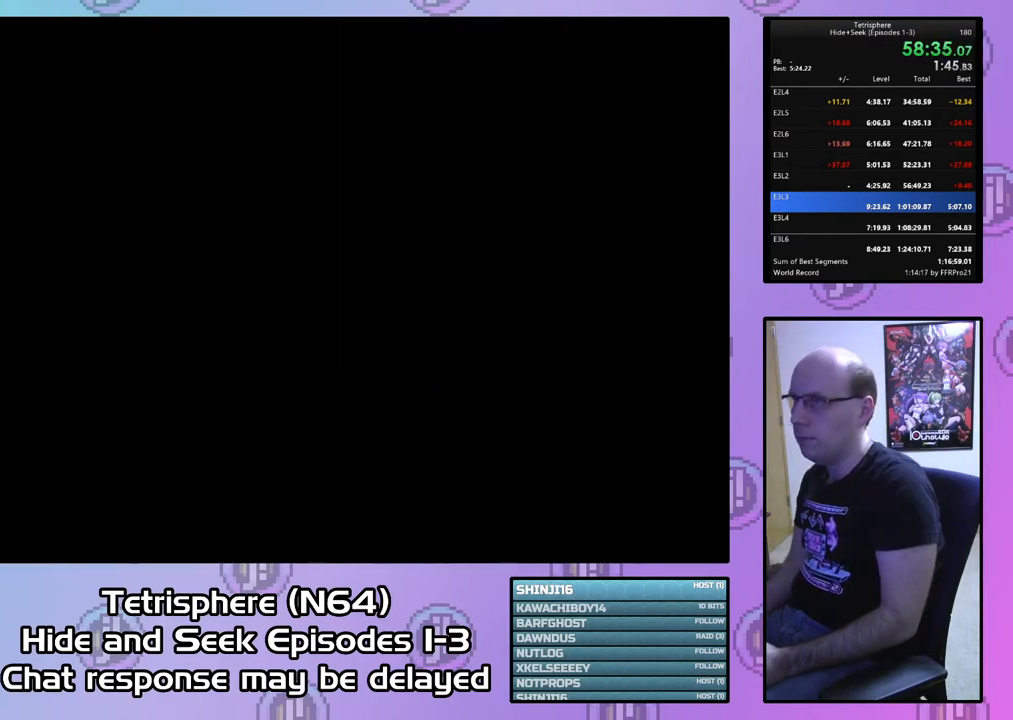
{"buttons": [], "right_stick": "center", "events": [[167, "CIRCLE", "down"], [200, "CROSS", "down"], [267, "CROSS", "up"], [300, "CIRCLE", "up"], [367, "CROSS", "down"], [467, "CROSS", "up"]]}
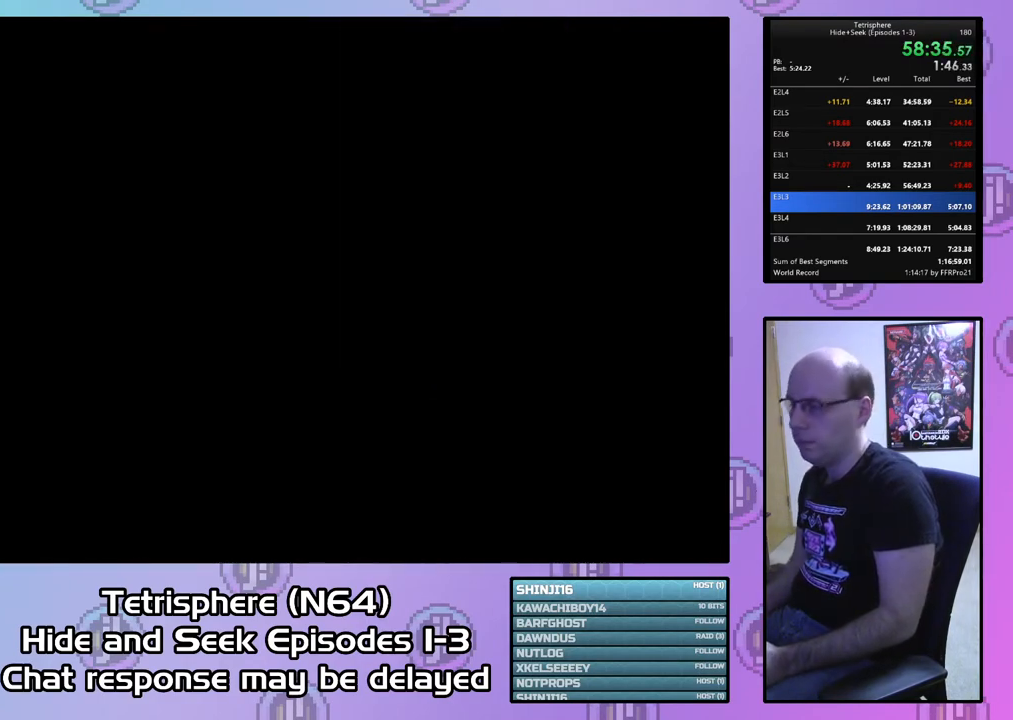
{"buttons": [], "right_stick": "center", "events": [[67, "CIRCLE", "down"], [67, "CROSS", "down"], [133, "CIRCLE", "up"], [133, "CROSS", "up"], [200, "CIRCLE", "down"], [200, "CROSS", "down"], [267, "CIRCLE", "up"], [267, "CROSS", "up"], [367, "CIRCLE", "down"], [367, "CROSS", "down"], [433, "CIRCLE", "up"], [433, "CROSS", "up"]]}
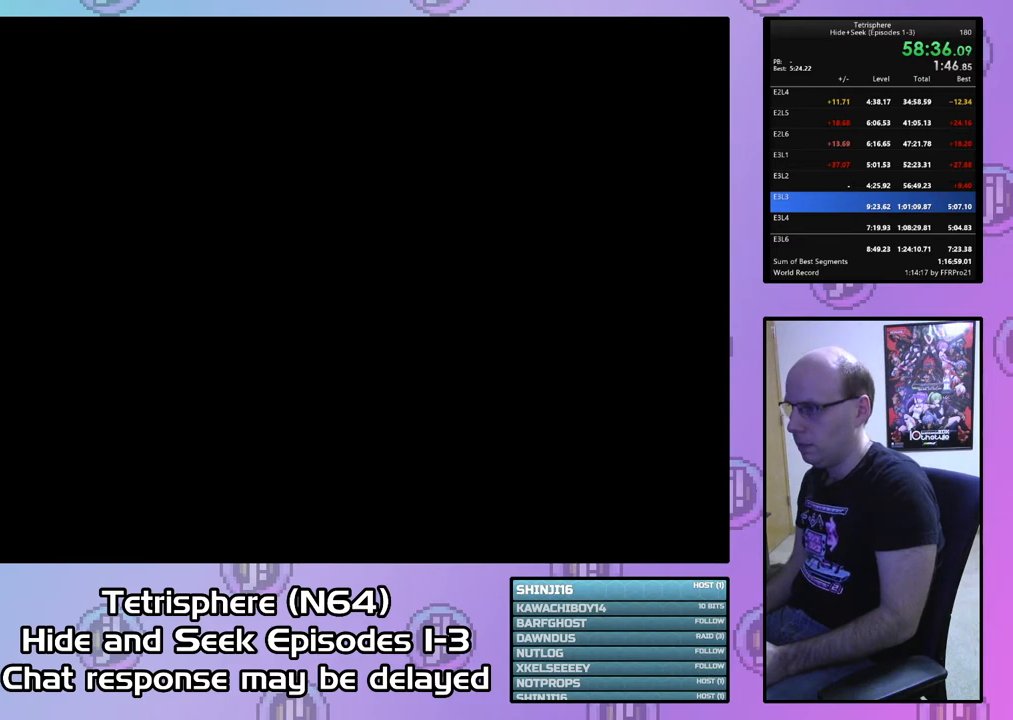
{"buttons": ["CROSS", "CIRCLE"], "right_stick": "center", "events": [[33, "CIRCLE", "down"], [33, "CROSS", "down"], [100, "CIRCLE", "up"], [100, "CROSS", "up"], [167, "CIRCLE", "down"], [167, "CROSS", "down"], [267, "CIRCLE", "up"], [267, "CROSS", "up"], [333, "CIRCLE", "down"], [367, "CROSS", "down"], [467, "CIRCLE", "up"], [467, "CROSS", "up"], [500, "CIRCLE", "down"], [500, "CROSS", "down"]]}
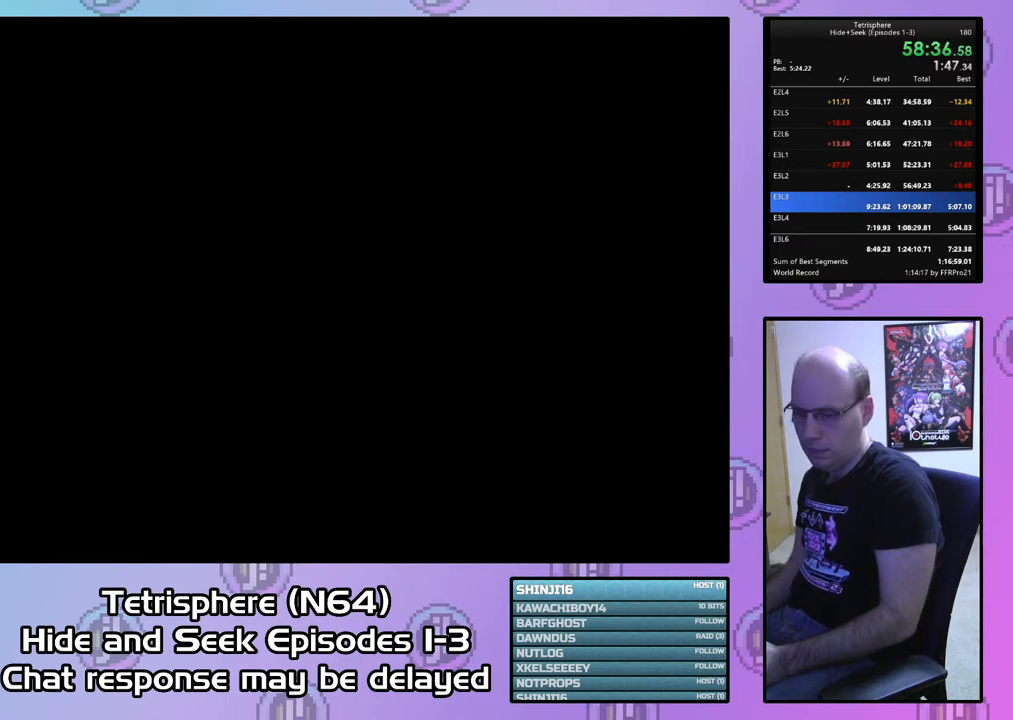
{"buttons": ["CROSS", "CIRCLE"], "right_stick": "center", "events": [[100, "CIRCLE", "up"], [100, "CROSS", "up"], [167, "CIRCLE", "down"], [167, "CROSS", "down"], [267, "CIRCLE", "up"], [267, "CROSS", "up"], [333, "CIRCLE", "down"], [333, "CROSS", "down"], [433, "CIRCLE", "up"], [433, "CROSS", "up"], [500, "CIRCLE", "down"], [500, "CROSS", "down"]]}
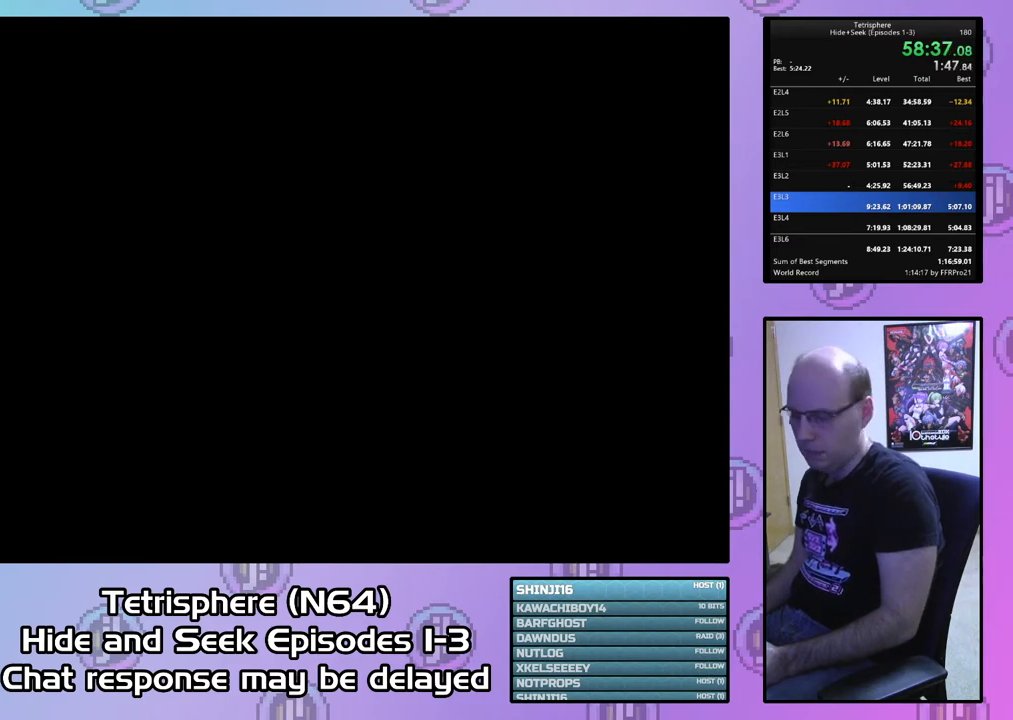
{"buttons": ["CROSS", "CIRCLE"], "right_stick": "center", "events": [[100, "CIRCLE", "up"], [100, "CROSS", "up"], [167, "CIRCLE", "down"], [167, "CROSS", "down"], [267, "CIRCLE", "up"], [267, "CROSS", "up"], [333, "CIRCLE", "down"], [333, "CROSS", "down"], [433, "CIRCLE", "up"], [433, "CROSS", "up"], [500, "CIRCLE", "down"], [500, "CROSS", "down"]]}
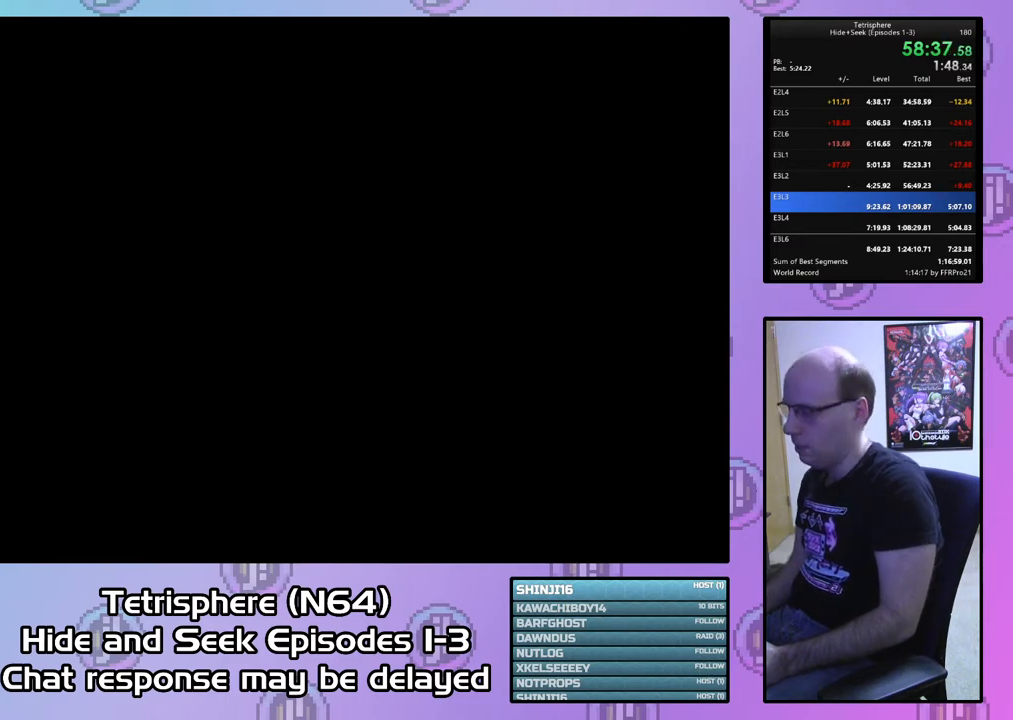
{"buttons": ["CROSS", "CIRCLE"], "right_stick": "center", "events": [[100, "CIRCLE", "up"], [100, "CROSS", "up"], [167, "CIRCLE", "down"], [167, "CROSS", "down"], [267, "CIRCLE", "up"], [267, "CROSS", "up"], [333, "CIRCLE", "down"], [333, "CROSS", "down"], [433, "CIRCLE", "up"], [433, "CROSS", "up"], [500, "CIRCLE", "down"], [500, "CROSS", "down"]]}